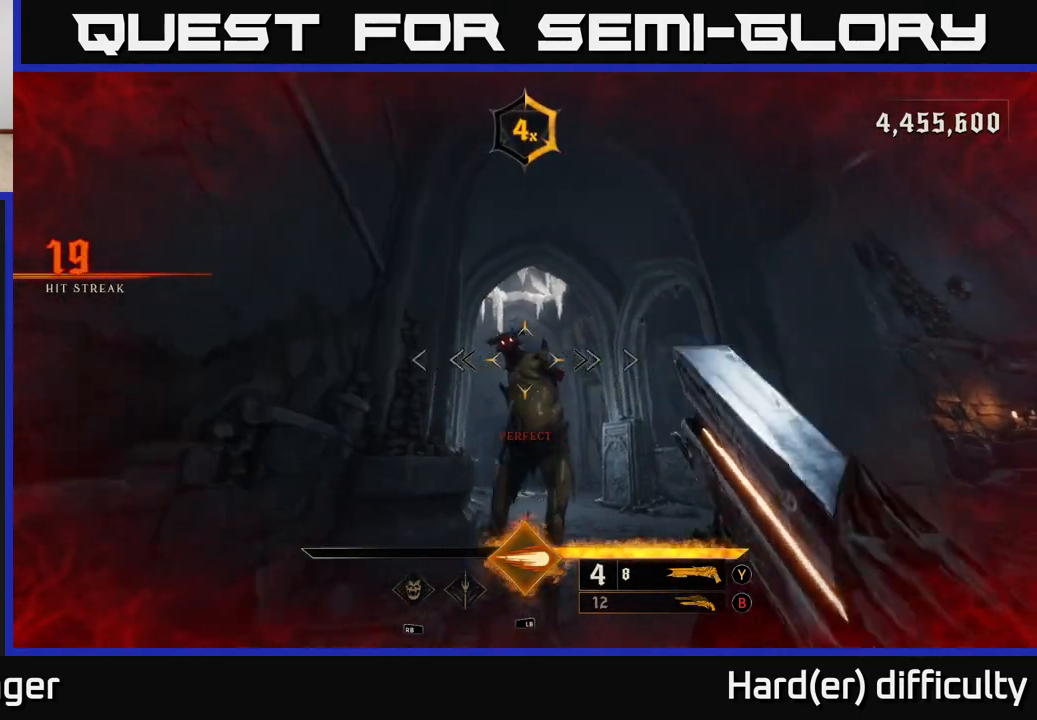
Gameplay with a controller (Xbox layout); each line is a JSON object with the inputs held at the frame after it. "events" lists button and stick changes between this image and that frame as [ms after this image, input, new state], when the widget could be followed in between. Not read: L3 R3.
{"buttons": [], "left_stick": "down-right", "right_stick": "center", "events": [[167, "R2", "down"], [250, "R2", "up"], [250, "right_stick", "left"], [400, "right_stick", "center"]]}
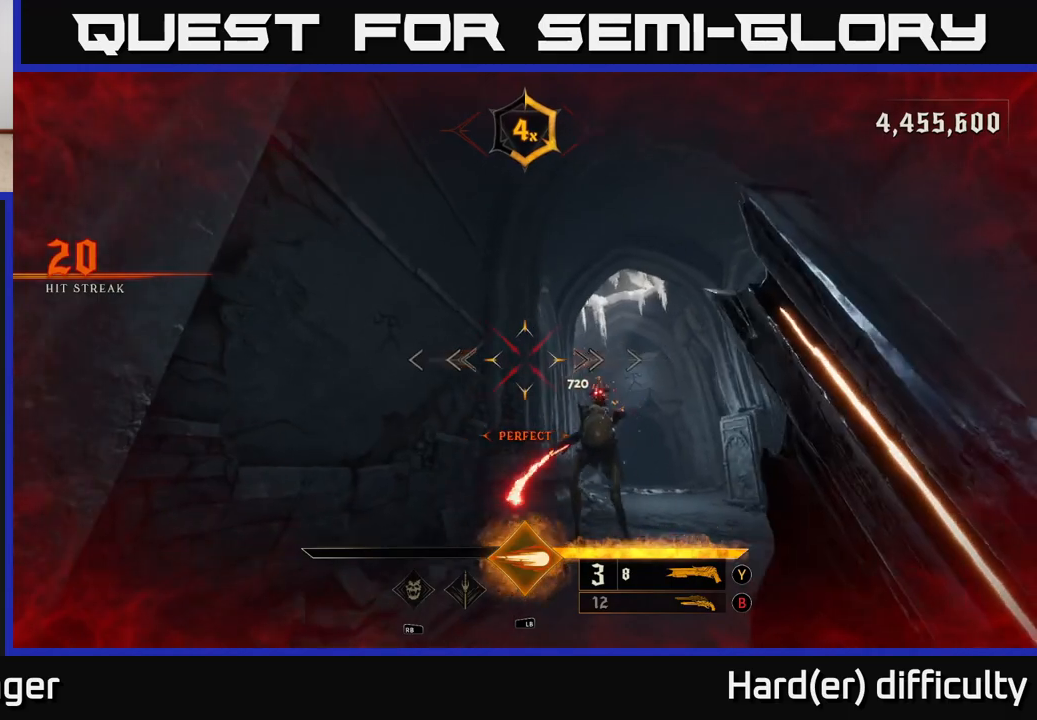
{"buttons": [], "left_stick": "up", "right_stick": "center", "events": [[17, "A", "down"], [150, "A", "up"], [283, "right_stick", "down"], [317, "left_stick", "right"], [467, "left_stick", "up"], [483, "right_stick", "center"]]}
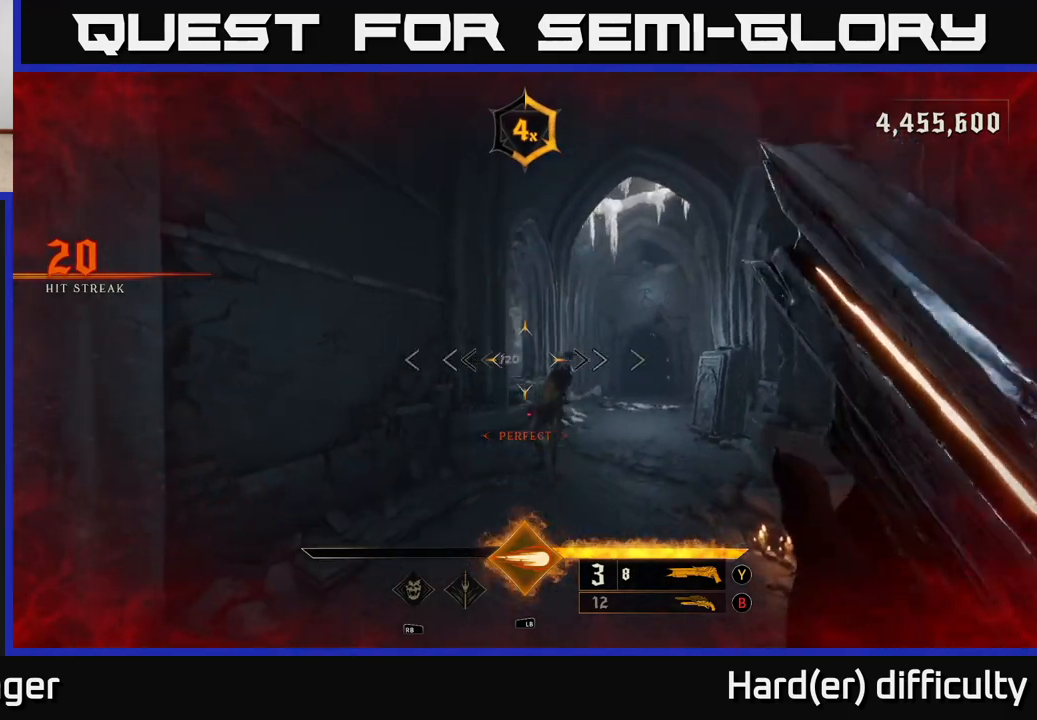
{"buttons": [], "left_stick": "up", "right_stick": "center", "events": [[200, "right_stick", "right"], [250, "R2", "down"], [283, "right_stick", "center"], [317, "R2", "up"]]}
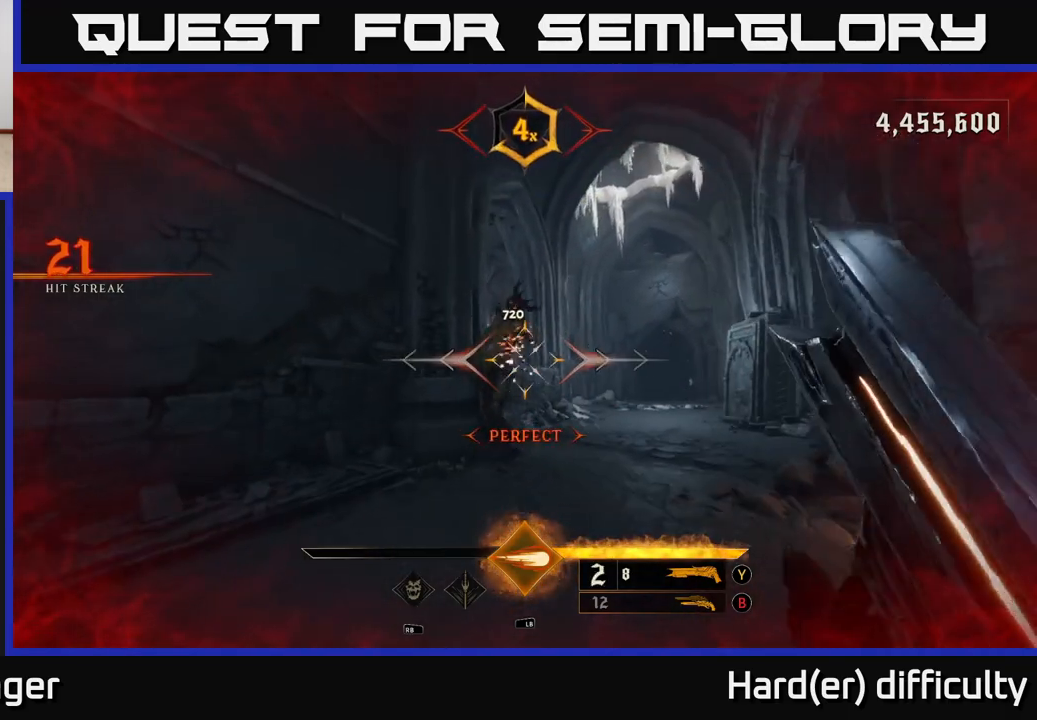
{"buttons": [], "left_stick": "down", "right_stick": "center", "events": [[17, "right_stick", "up"], [50, "left_stick", "center"], [200, "right_stick", "center"], [250, "left_stick", "up"], [317, "left_stick", "up-right"], [417, "left_stick", "center"], [483, "left_stick", "down"]]}
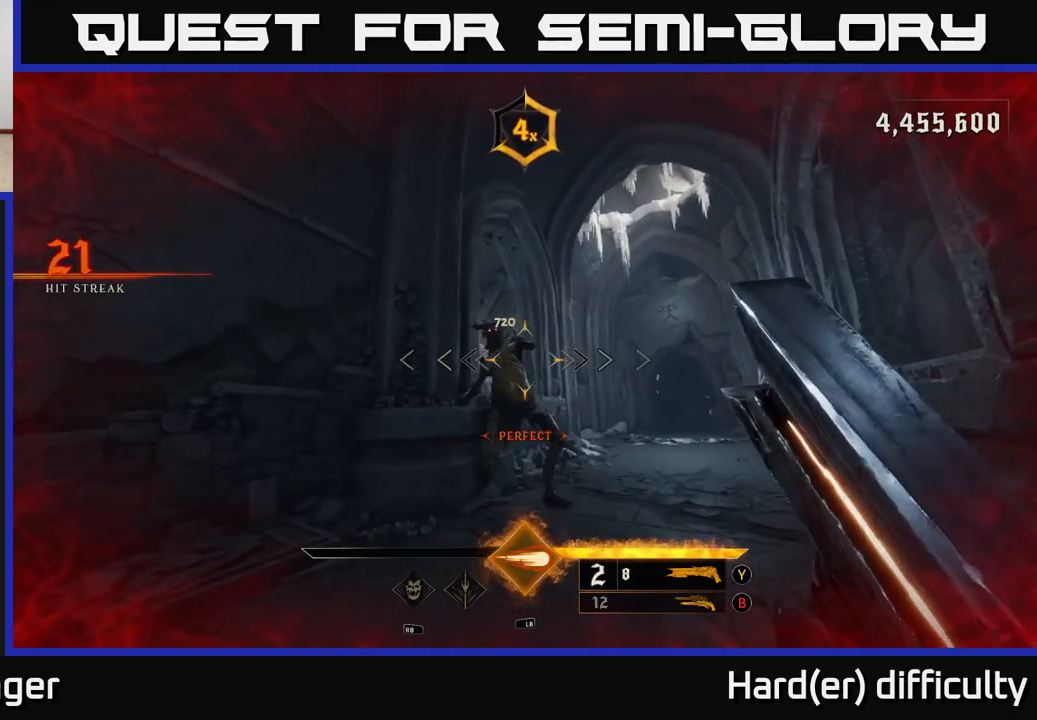
{"buttons": [], "left_stick": "down", "right_stick": "center", "events": [[17, "right_stick", "up"], [133, "right_stick", "center"], [350, "R2", "down"], [417, "R2", "up"]]}
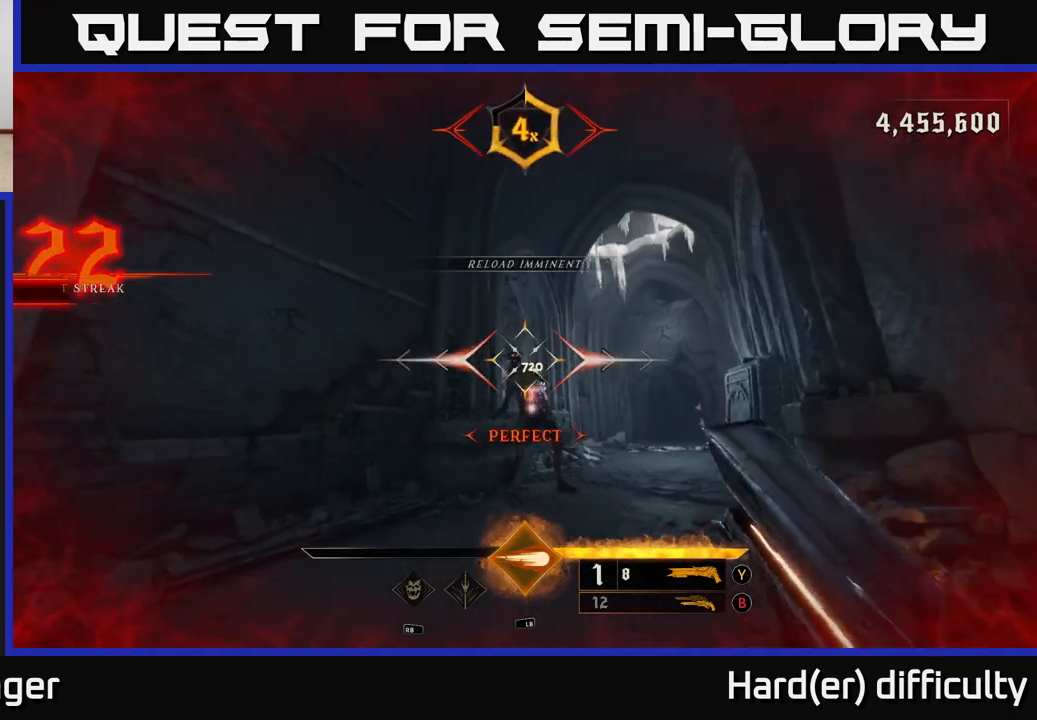
{"buttons": [], "left_stick": "up", "right_stick": "center", "events": [[250, "right_stick", "down-right"], [283, "left_stick", "center"], [367, "right_stick", "center"], [450, "left_stick", "up"]]}
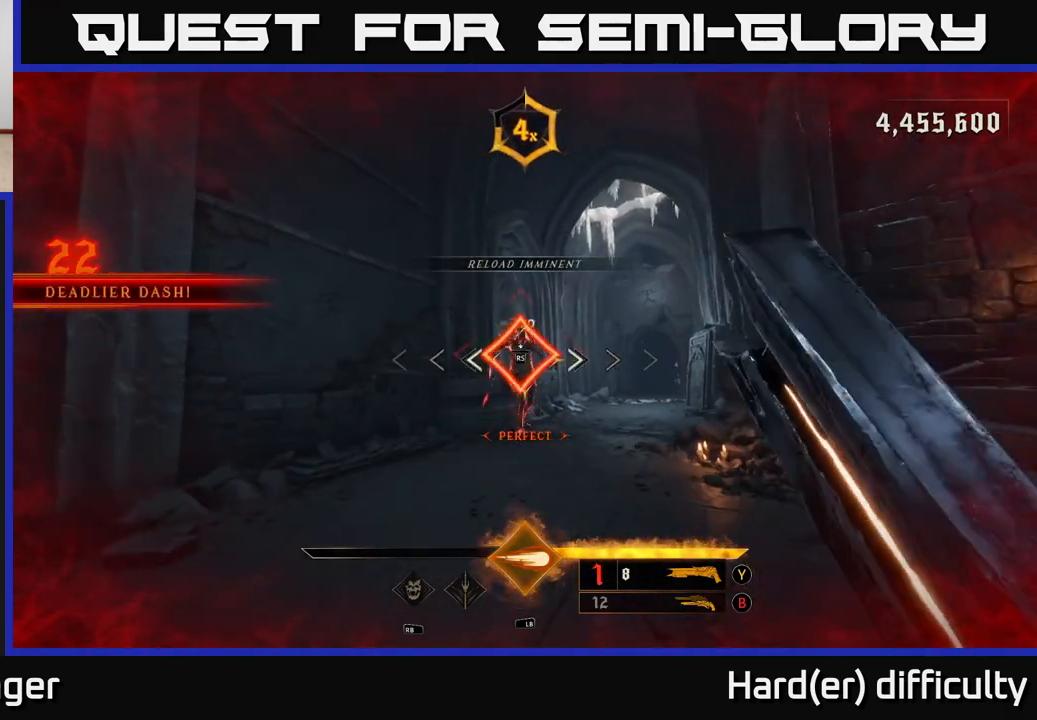
{"buttons": [], "left_stick": "center", "right_stick": "center", "events": [[133, "left_stick", "center"]]}
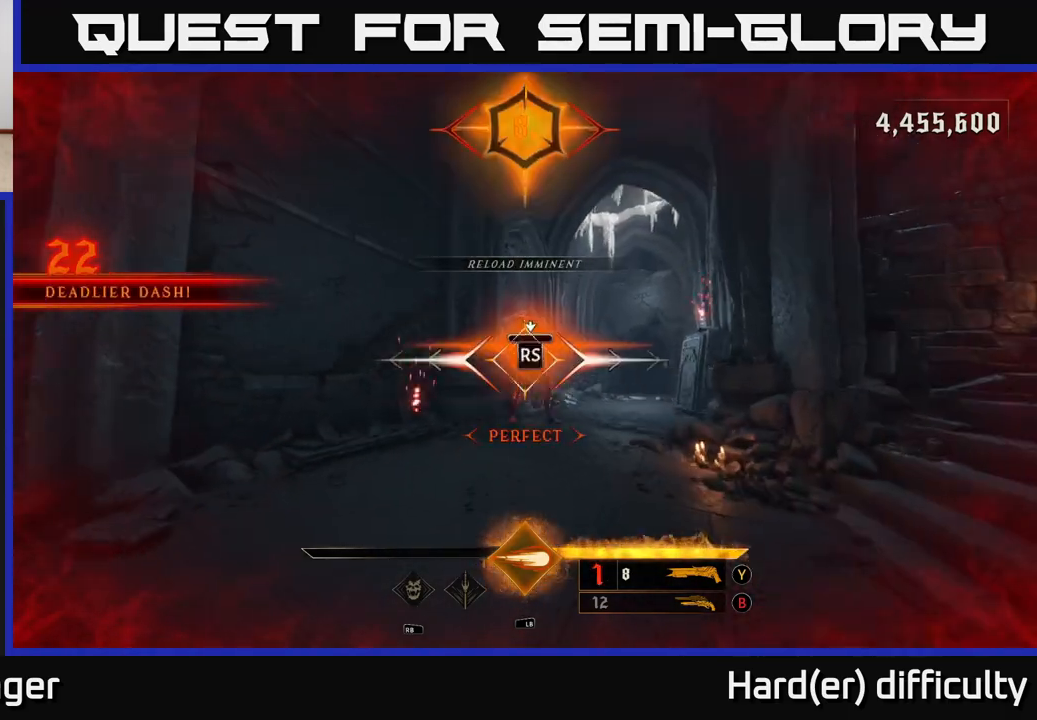
{"buttons": [], "left_stick": "center", "right_stick": "right", "events": [[333, "right_stick", "right"]]}
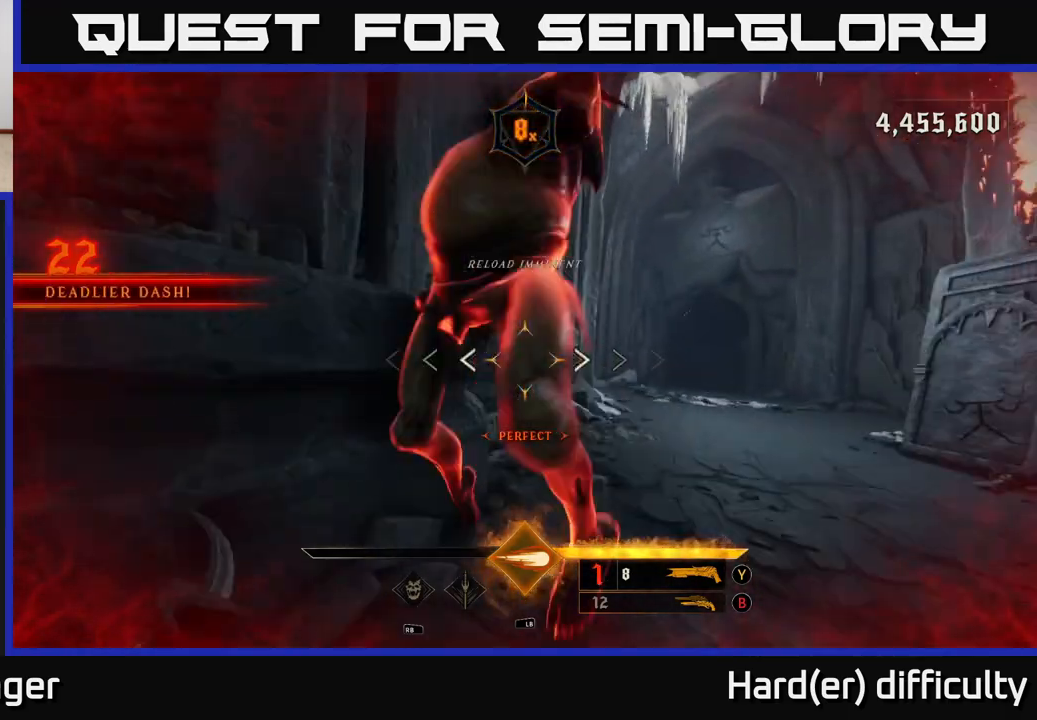
{"buttons": [], "left_stick": "center", "right_stick": "center", "events": [[33, "right_stick", "center"], [100, "right_stick", "right"], [500, "right_stick", "center"]]}
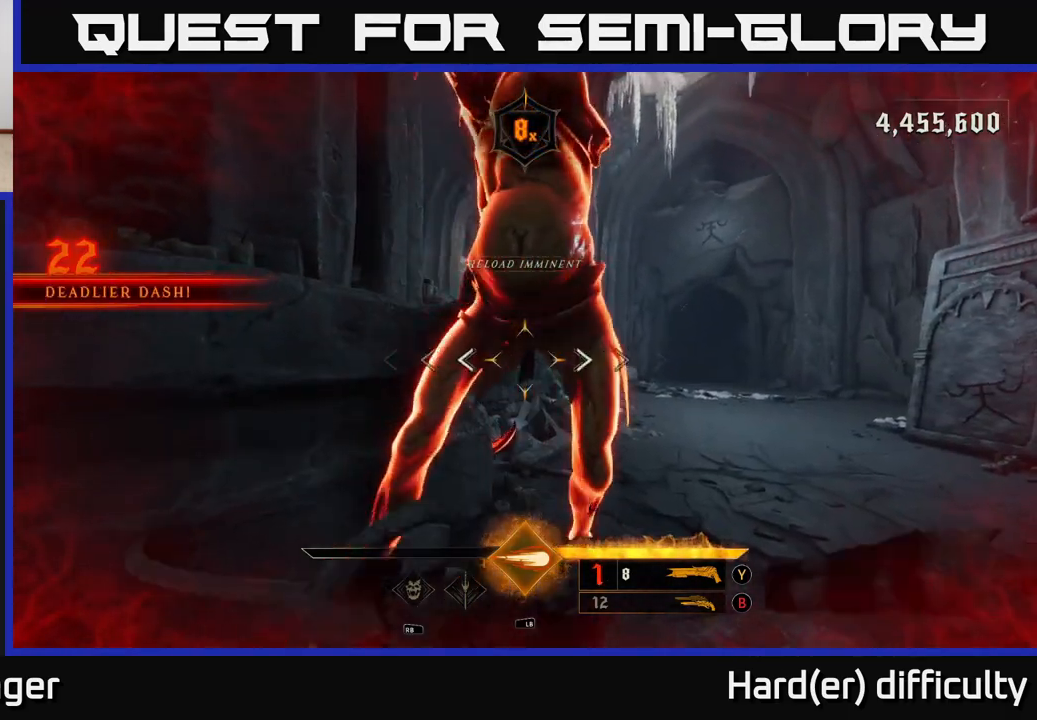
{"buttons": [], "left_stick": "up-right", "right_stick": "center", "events": [[183, "left_stick", "up"], [333, "left_stick", "up-right"]]}
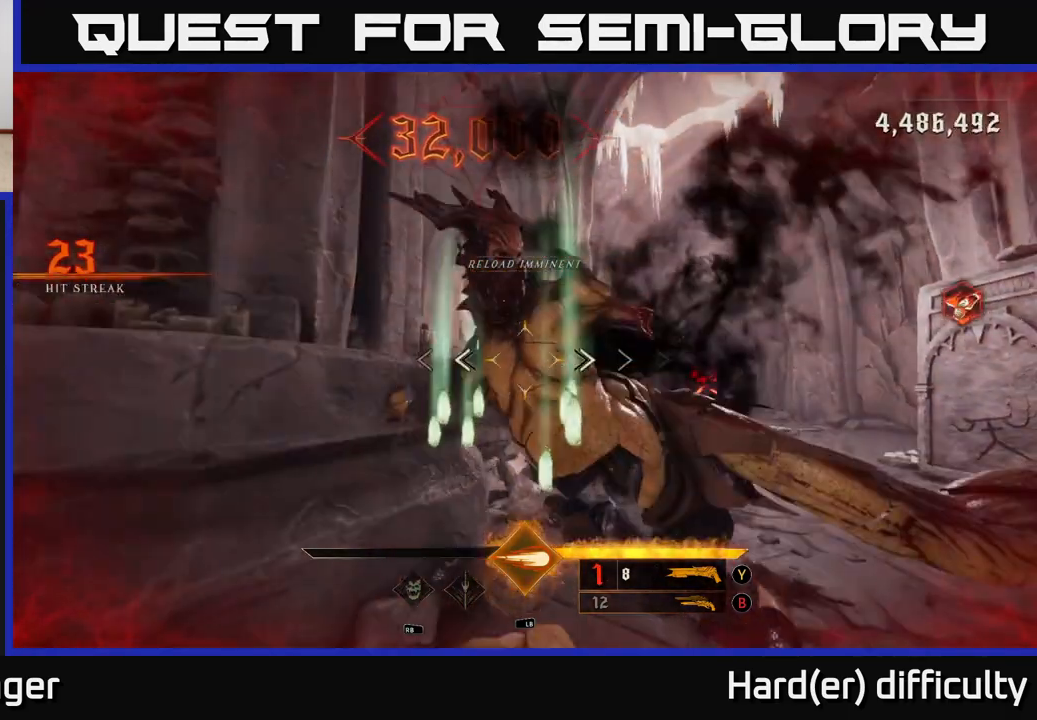
{"buttons": [], "left_stick": "up", "right_stick": "down-right", "events": [[100, "X", "down"], [183, "X", "up"], [367, "right_stick", "right"], [400, "left_stick", "up"], [483, "right_stick", "down-right"]]}
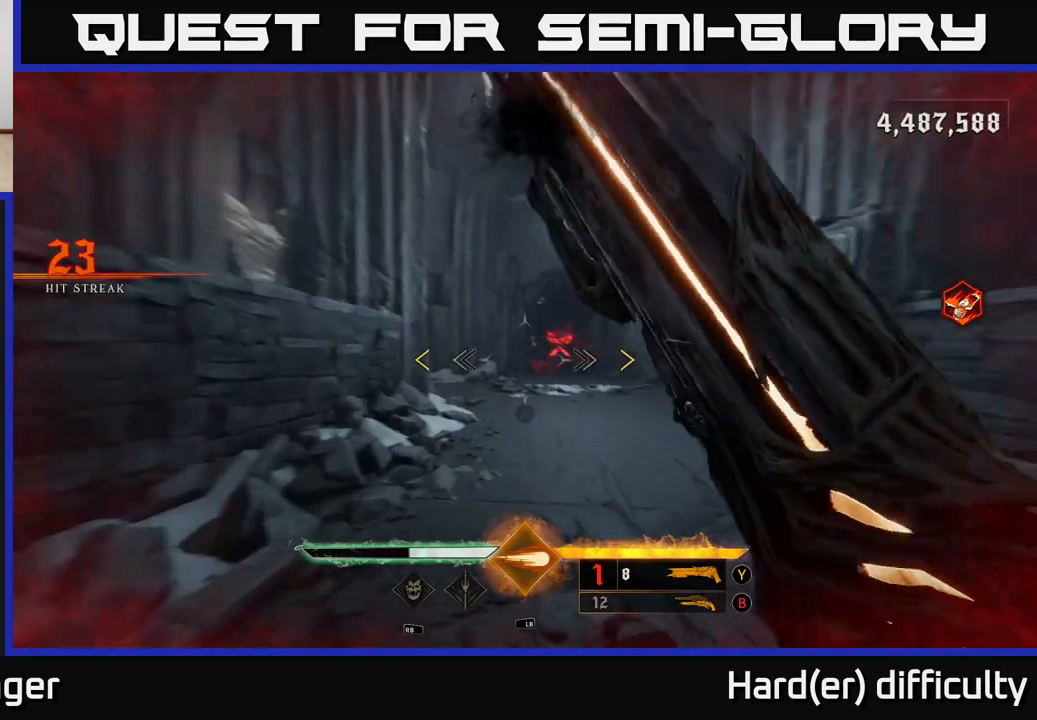
{"buttons": [], "left_stick": "up-left", "right_stick": "center", "events": [[167, "right_stick", "center"], [233, "left_stick", "up-left"]]}
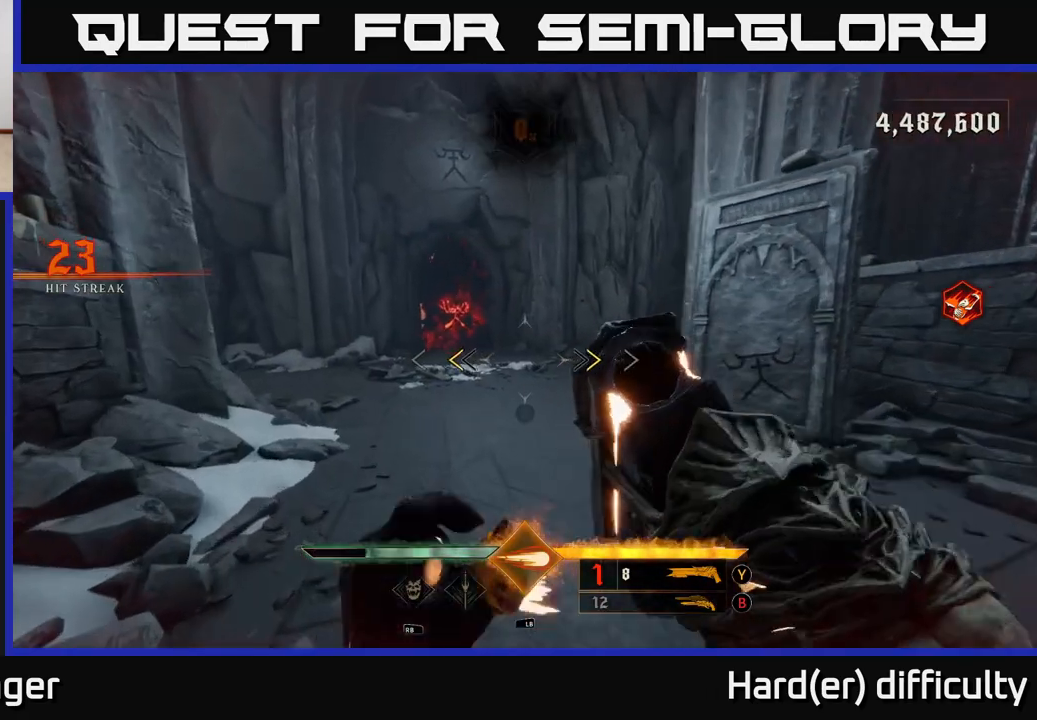
{"buttons": [], "left_stick": "up", "right_stick": "up-left", "events": [[133, "left_stick", "up"], [183, "X", "down"], [250, "X", "up"], [417, "right_stick", "up-left"]]}
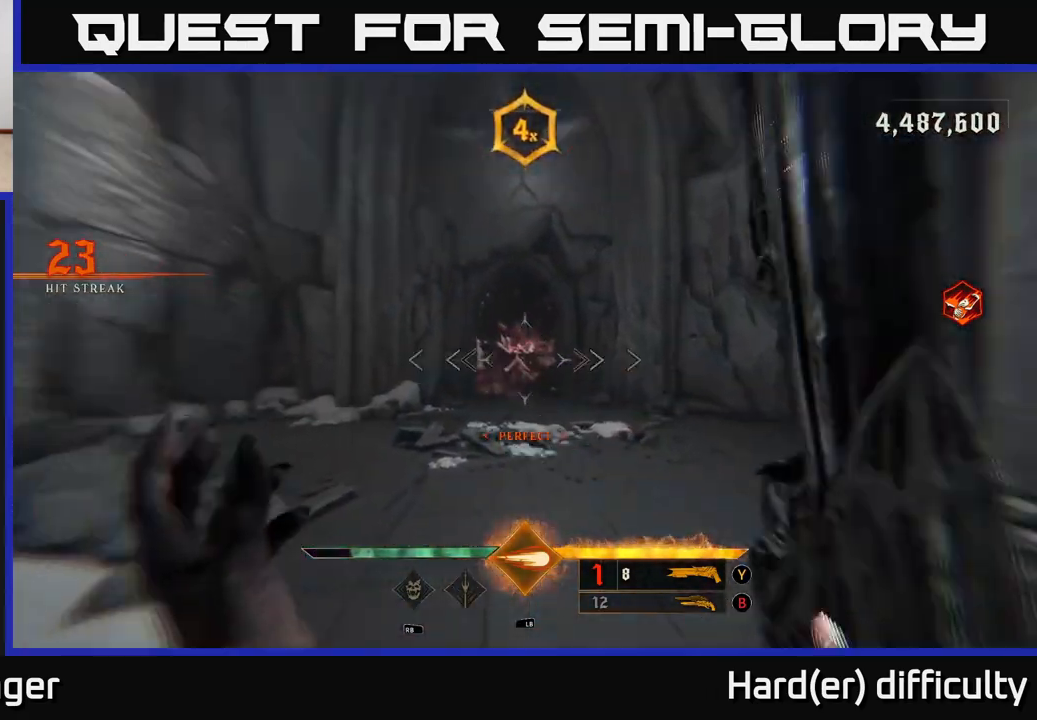
{"buttons": [], "left_stick": "up", "right_stick": "center", "events": [[100, "right_stick", "center"], [217, "R2", "down"], [233, "left_stick", "up-right"], [300, "R2", "up"], [300, "right_stick", "down"], [350, "left_stick", "up"], [400, "right_stick", "center"]]}
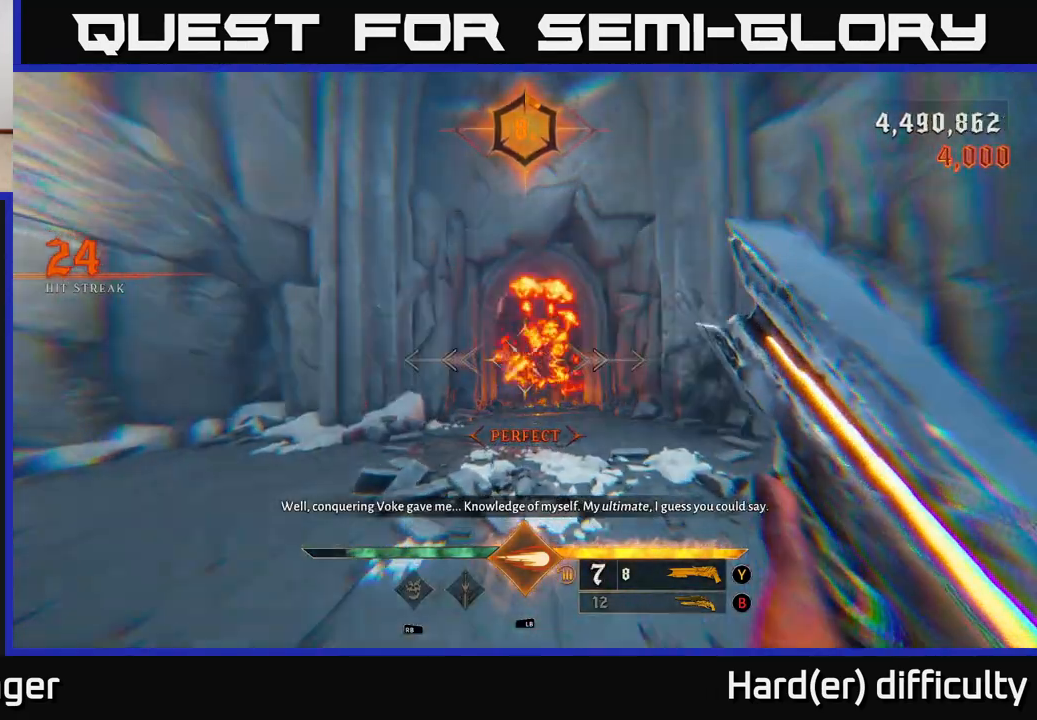
{"buttons": [], "left_stick": "up", "right_stick": "center", "events": [[300, "B", "down"], [383, "B", "up"]]}
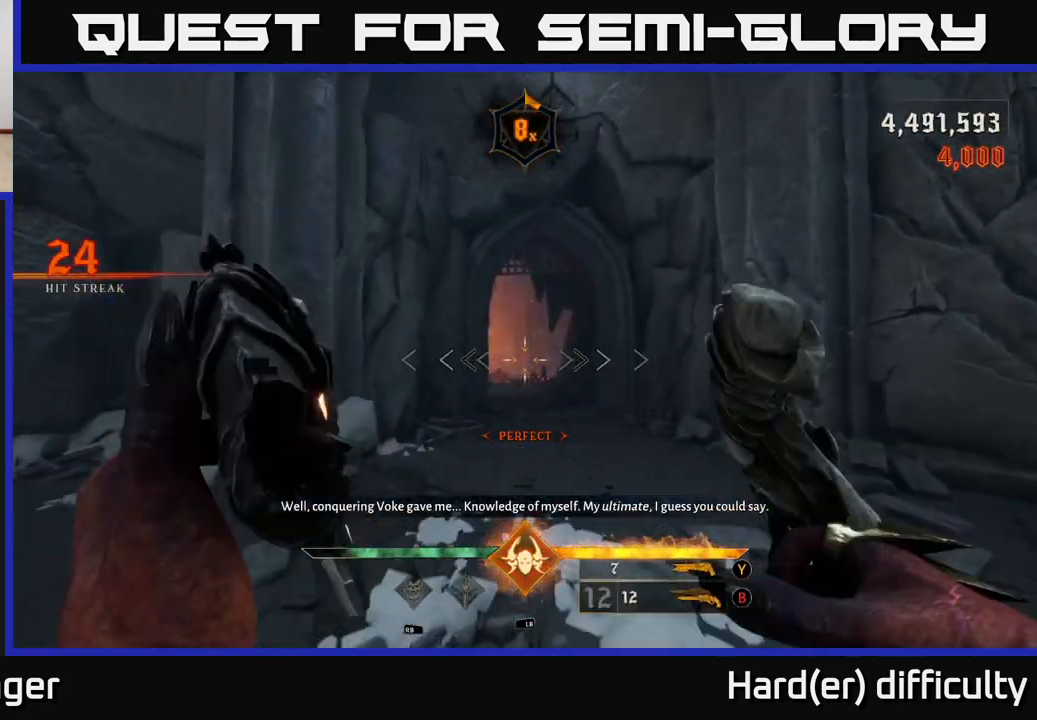
{"buttons": [], "left_stick": "up", "right_stick": "center", "events": [[267, "R1", "down"], [350, "R1", "up"]]}
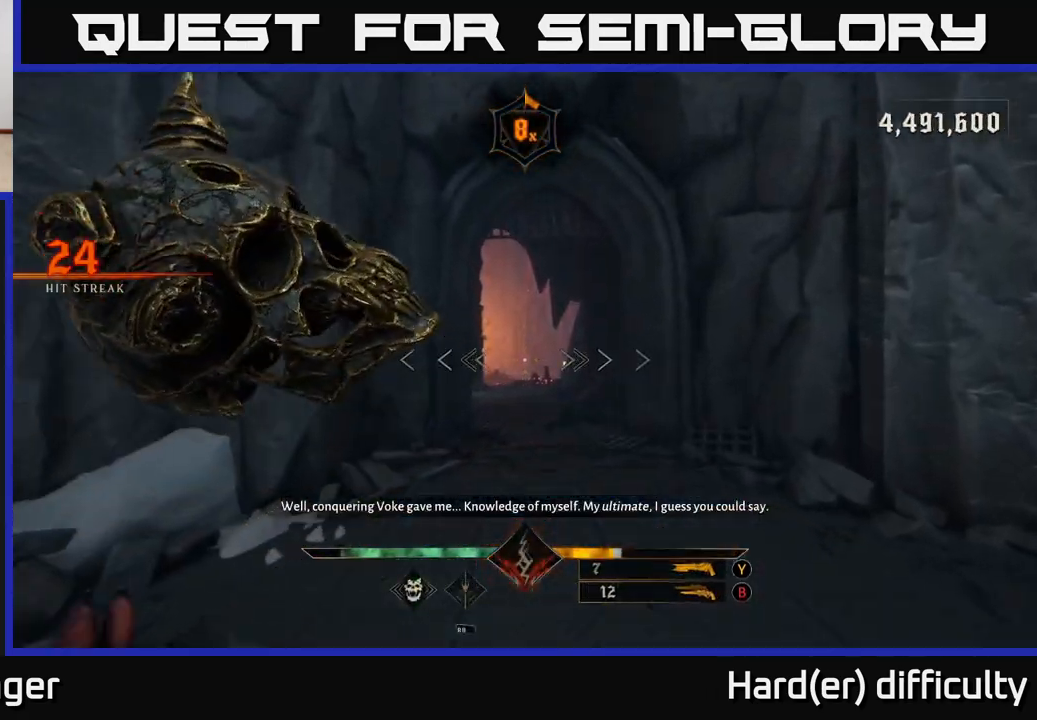
{"buttons": [], "left_stick": "up", "right_stick": "center", "events": [[333, "R2", "down"], [417, "R2", "up"]]}
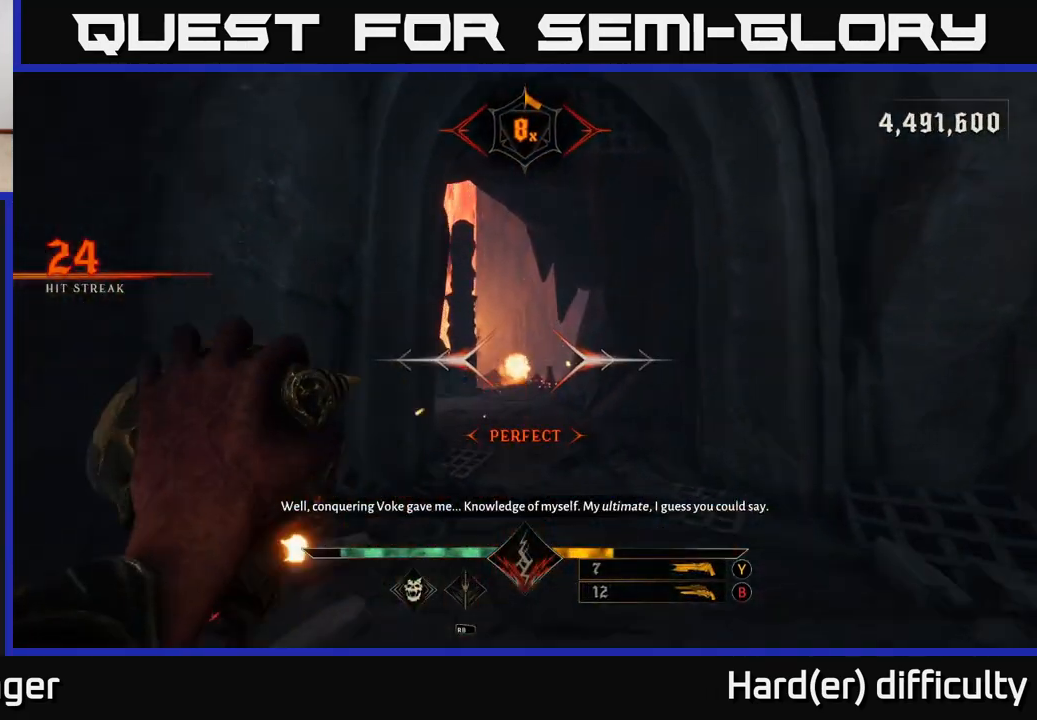
{"buttons": [], "left_stick": "up", "right_stick": "center", "events": [[367, "R2", "down"], [467, "R2", "up"]]}
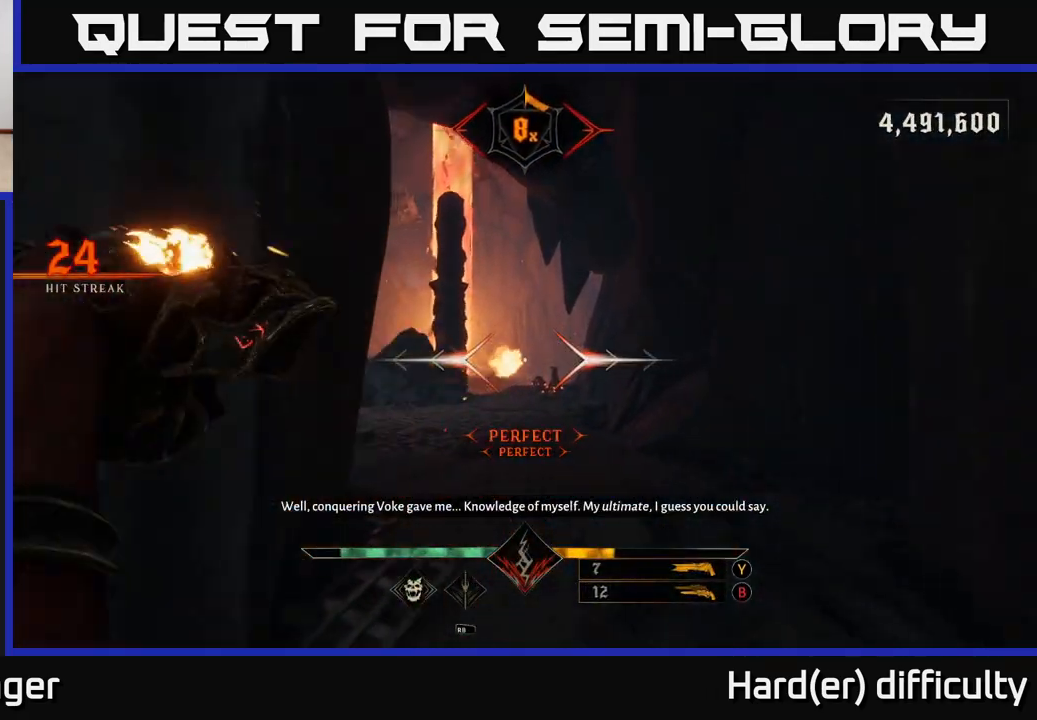
{"buttons": [], "left_stick": "up", "right_stick": "center", "events": [[283, "right_stick", "right"], [333, "right_stick", "down-right"], [417, "R2", "down"], [433, "right_stick", "center"], [500, "R2", "up"]]}
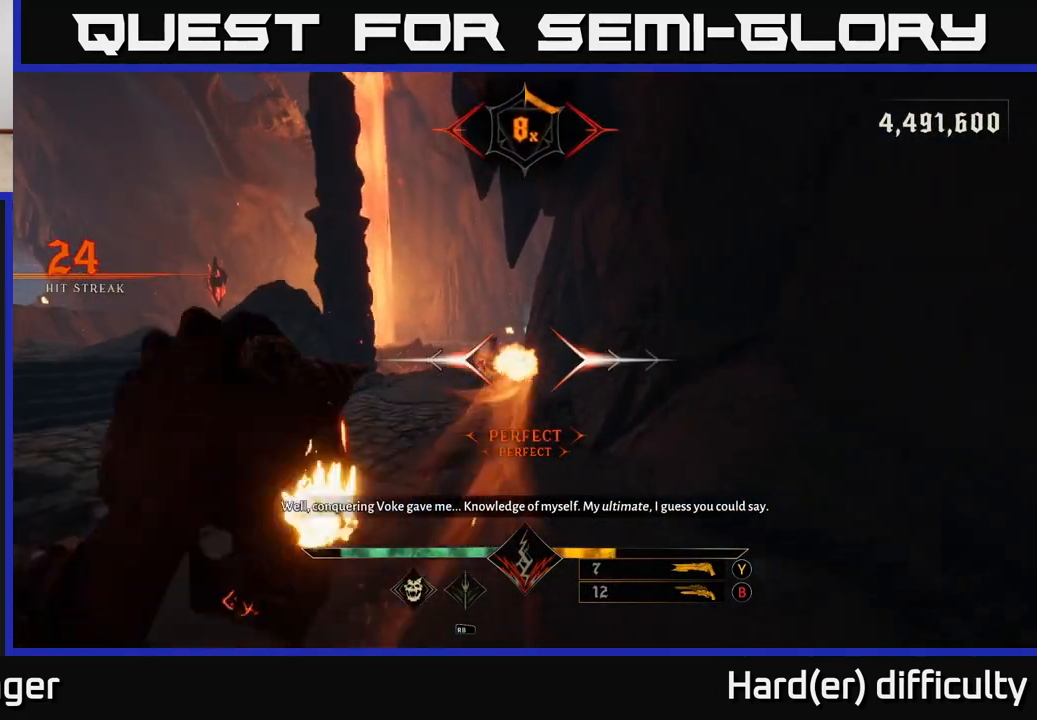
{"buttons": ["R2"], "left_stick": "up", "right_stick": "center", "events": [[283, "right_stick", "left"], [367, "right_stick", "center"], [467, "R2", "down"]]}
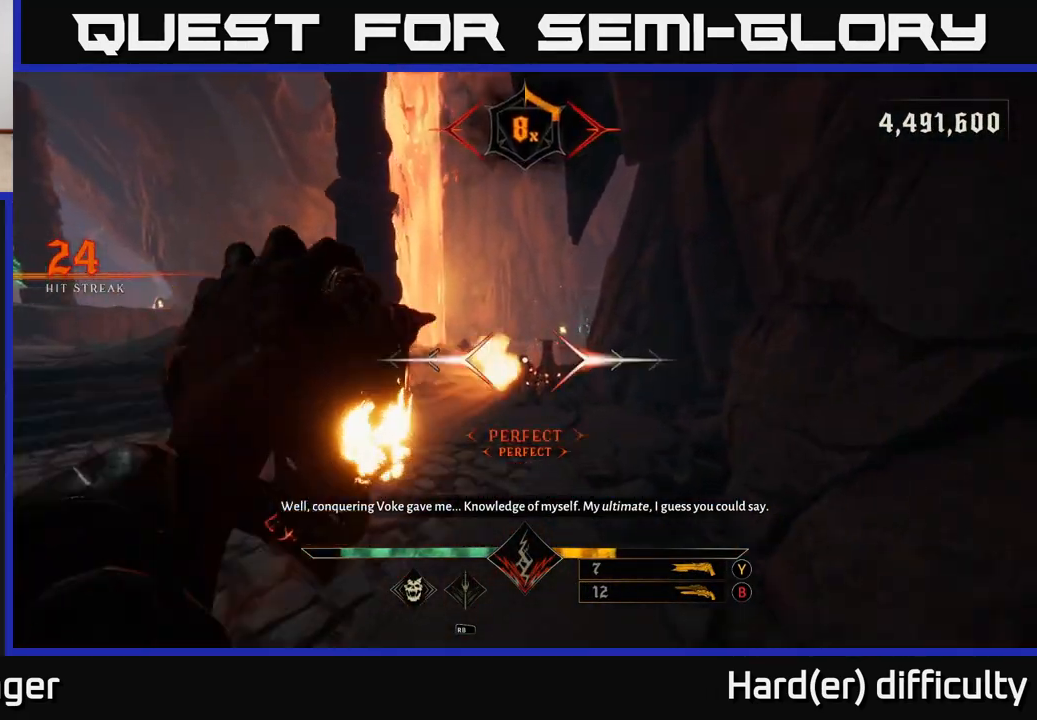
{"buttons": ["R2"], "left_stick": "up-left", "right_stick": "up-left", "events": [[50, "R2", "up"], [283, "left_stick", "up-left"], [283, "right_stick", "left"], [483, "right_stick", "up-left"], [500, "R2", "down"]]}
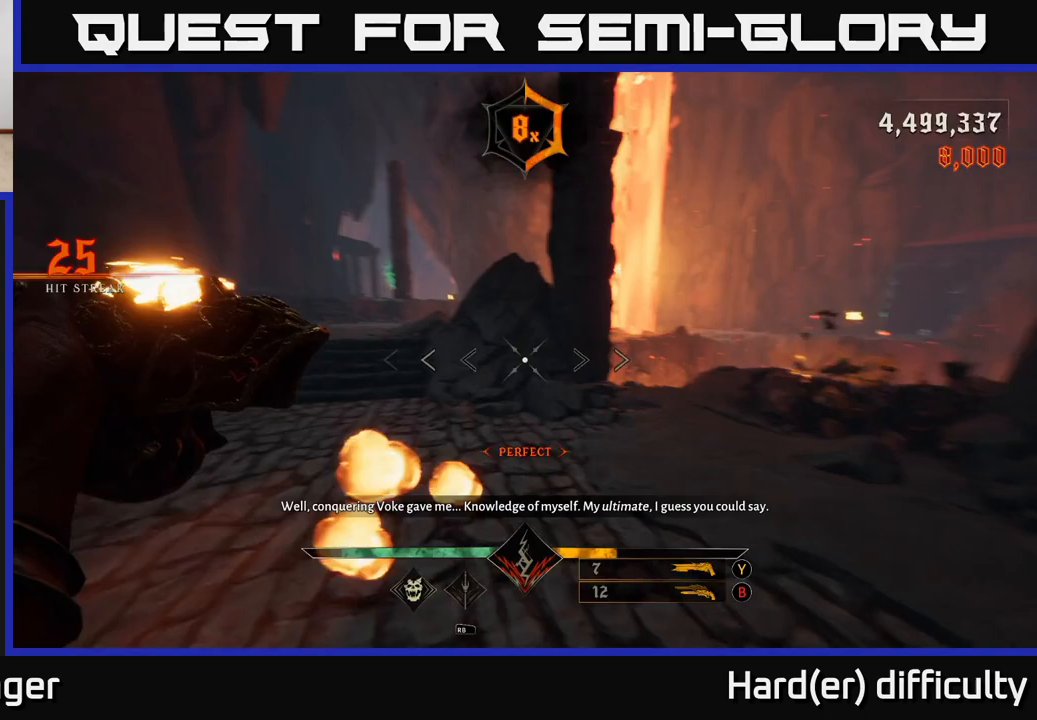
{"buttons": [], "left_stick": "up-left", "right_stick": "center", "events": [[100, "R2", "up"], [133, "right_stick", "center"], [150, "left_stick", "up"], [300, "right_stick", "up"], [383, "left_stick", "up-left"], [483, "right_stick", "center"]]}
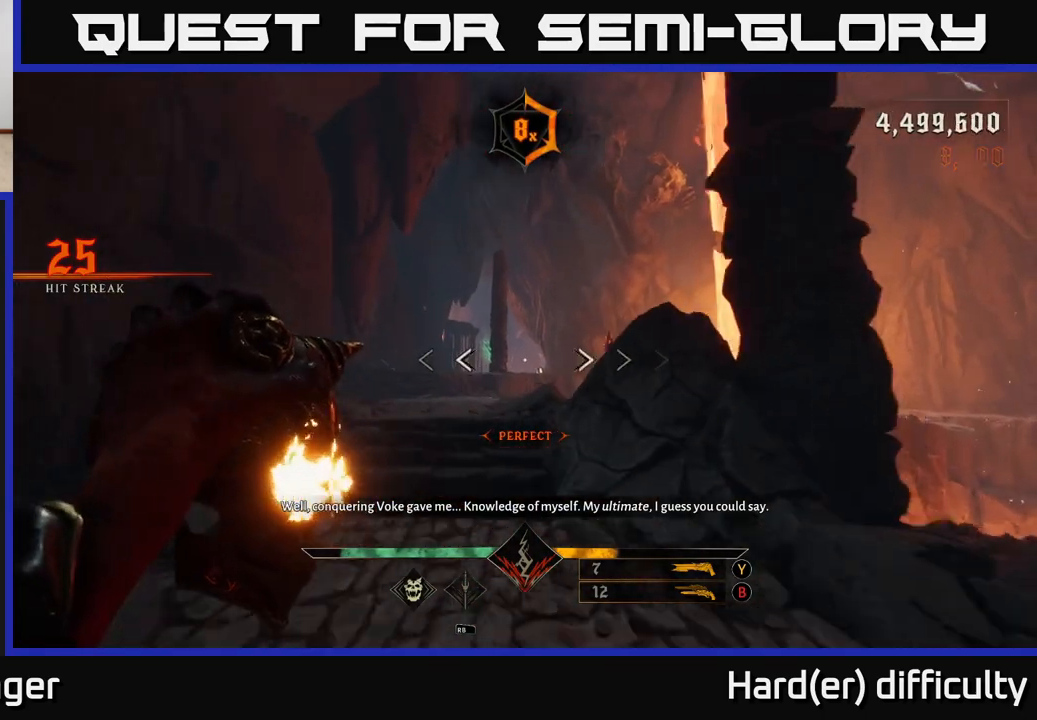
{"buttons": [], "left_stick": "up-left", "right_stick": "center", "events": [[50, "left_stick", "up"], [100, "R2", "down"], [183, "R2", "up"], [400, "left_stick", "up-left"]]}
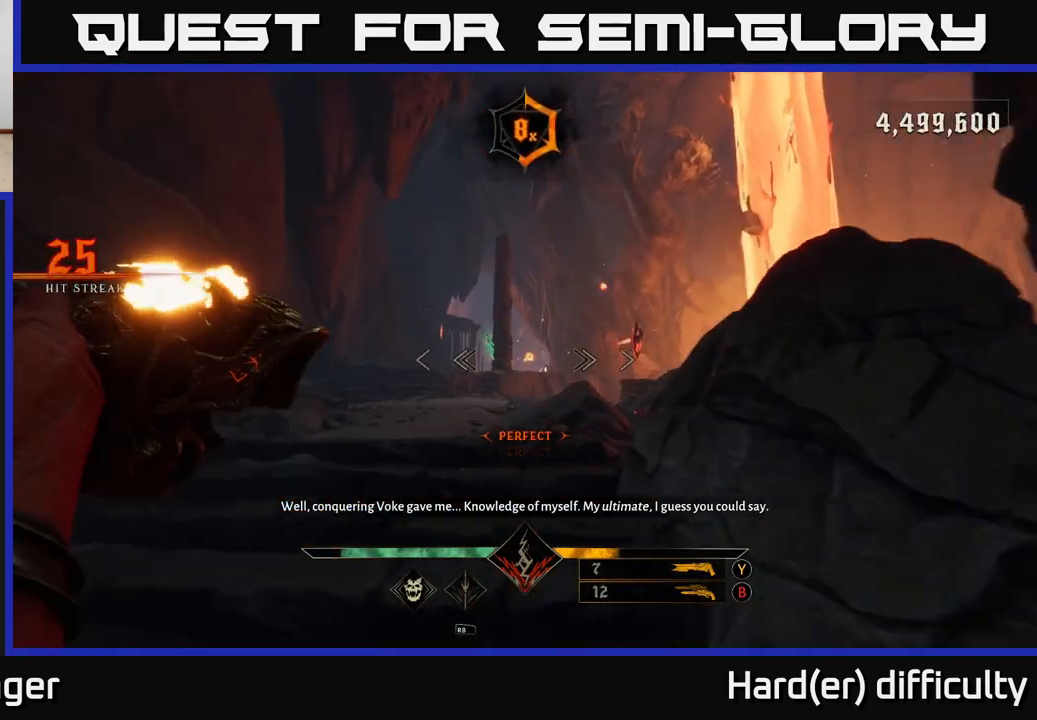
{"buttons": [], "left_stick": "up", "right_stick": "center", "events": [[117, "left_stick", "up"], [133, "R2", "down"], [183, "right_stick", "down-right"], [200, "R2", "up"], [283, "left_stick", "up-left"], [333, "right_stick", "center"], [417, "left_stick", "up"]]}
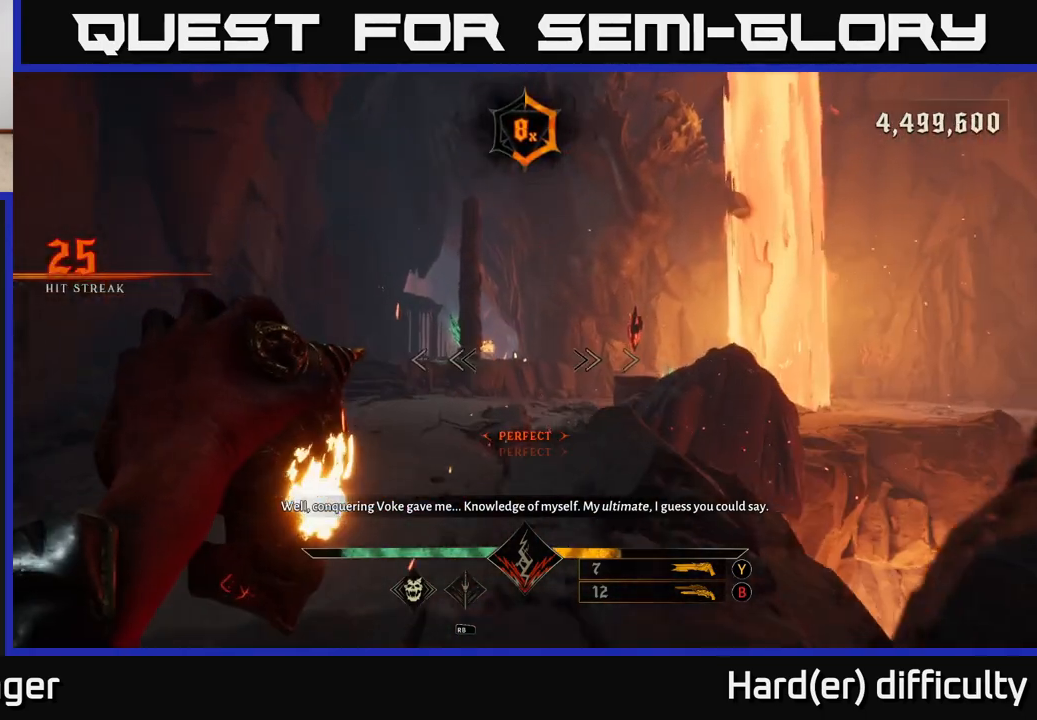
{"buttons": [], "left_stick": "up", "right_stick": "right", "events": [[83, "left_stick", "up-left"], [167, "R2", "down"], [233, "R2", "up"], [367, "left_stick", "up"], [483, "right_stick", "right"]]}
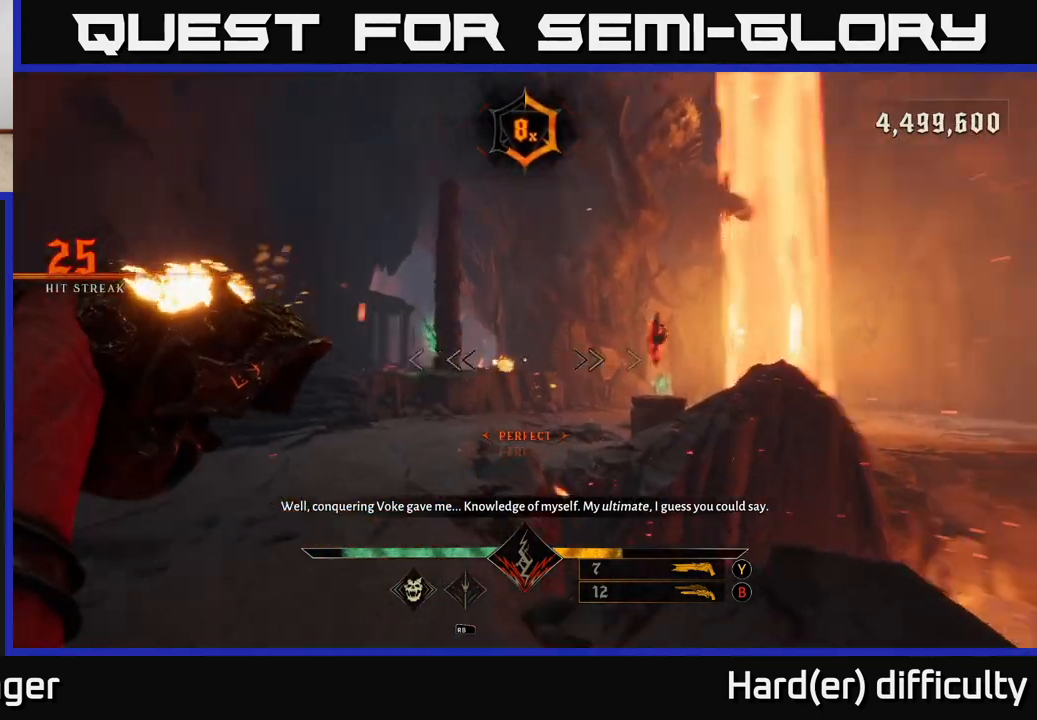
{"buttons": [], "left_stick": "left", "right_stick": "left", "events": [[50, "left_stick", "up-left"], [183, "right_stick", "center"], [200, "left_stick", "left"], [250, "R2", "down"], [300, "R2", "up"], [483, "right_stick", "left"]]}
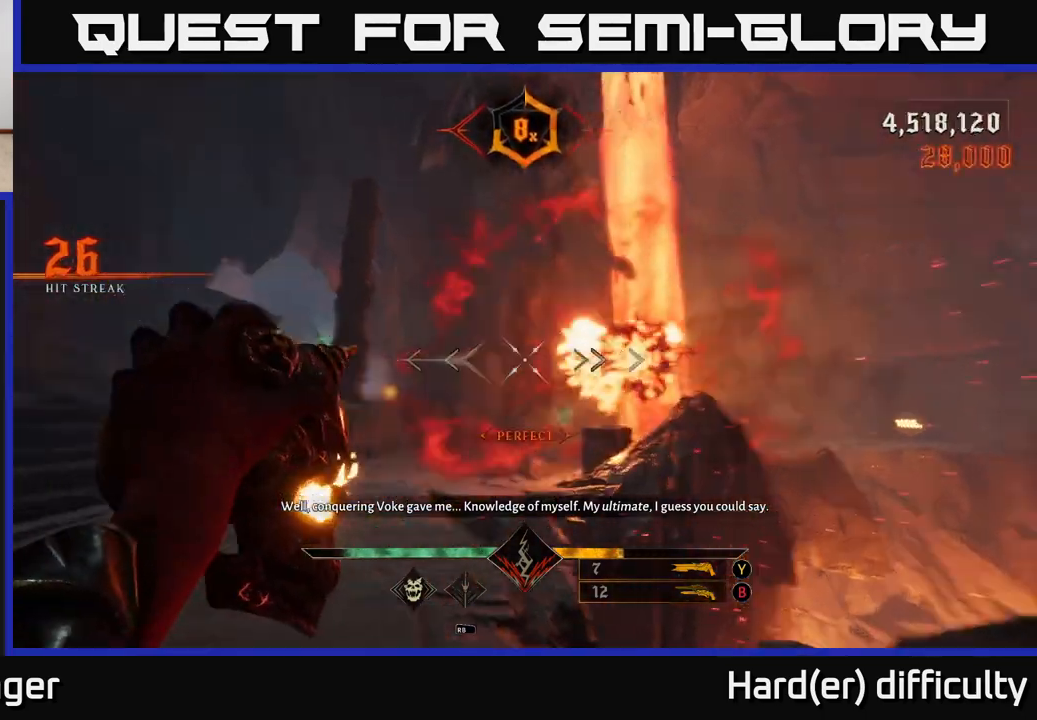
{"buttons": [], "left_stick": "up", "right_stick": "center", "events": [[117, "left_stick", "up"], [150, "right_stick", "center"], [267, "R2", "down"], [350, "R2", "up"]]}
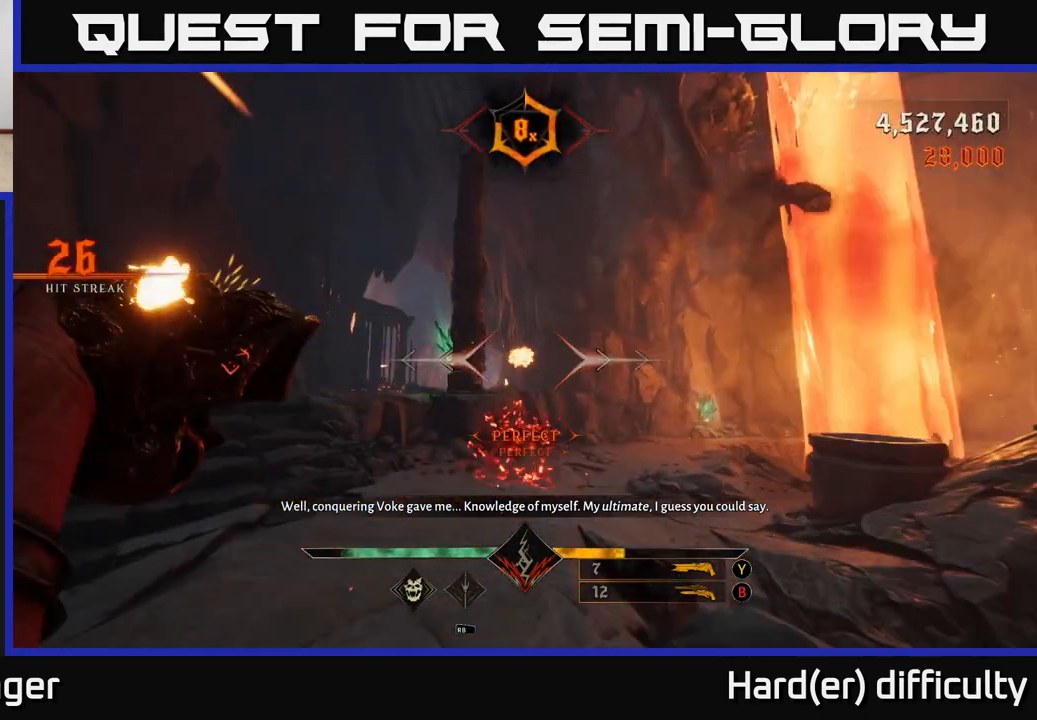
{"buttons": [], "left_stick": "up", "right_stick": "center", "events": [[233, "left_stick", "up-left"], [233, "right_stick", "down"], [350, "R2", "down"], [383, "right_stick", "center"], [417, "left_stick", "up"], [433, "R2", "up"]]}
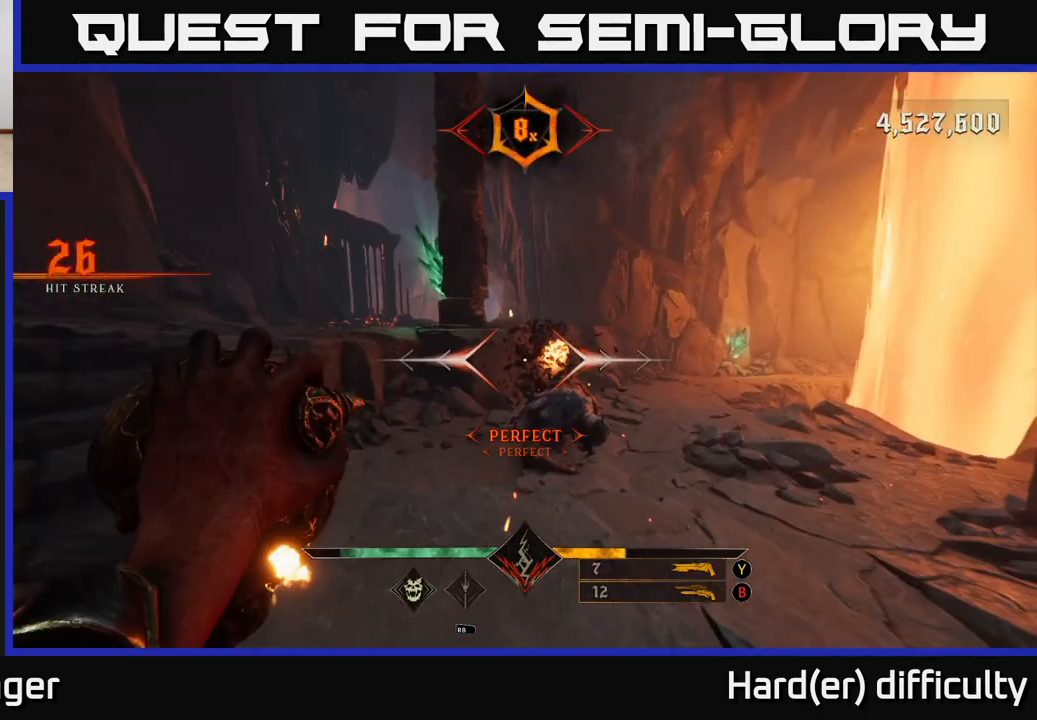
{"buttons": [], "left_stick": "down", "right_stick": "center", "events": [[283, "left_stick", "down"], [367, "R2", "down"], [483, "R2", "up"]]}